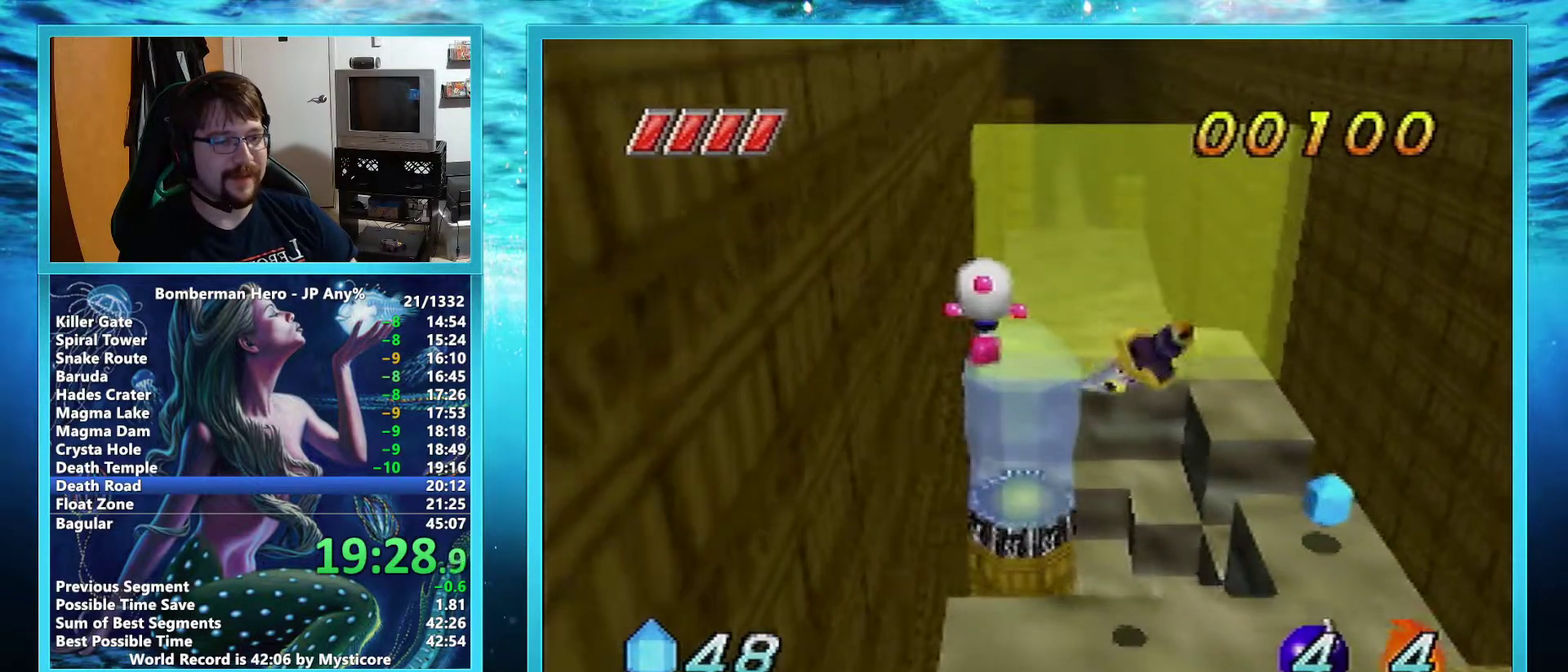
Gameplay with a controller (Nintendo layout); each line is a JSON object with the inputs held at the frame after it. "events" lists button and stick changes between this image and that frame as [ms after this image, input, new state], when the widget could be followed in between. Not read: L3 R3.
{"buttons": [], "left_stick": "up", "events": []}
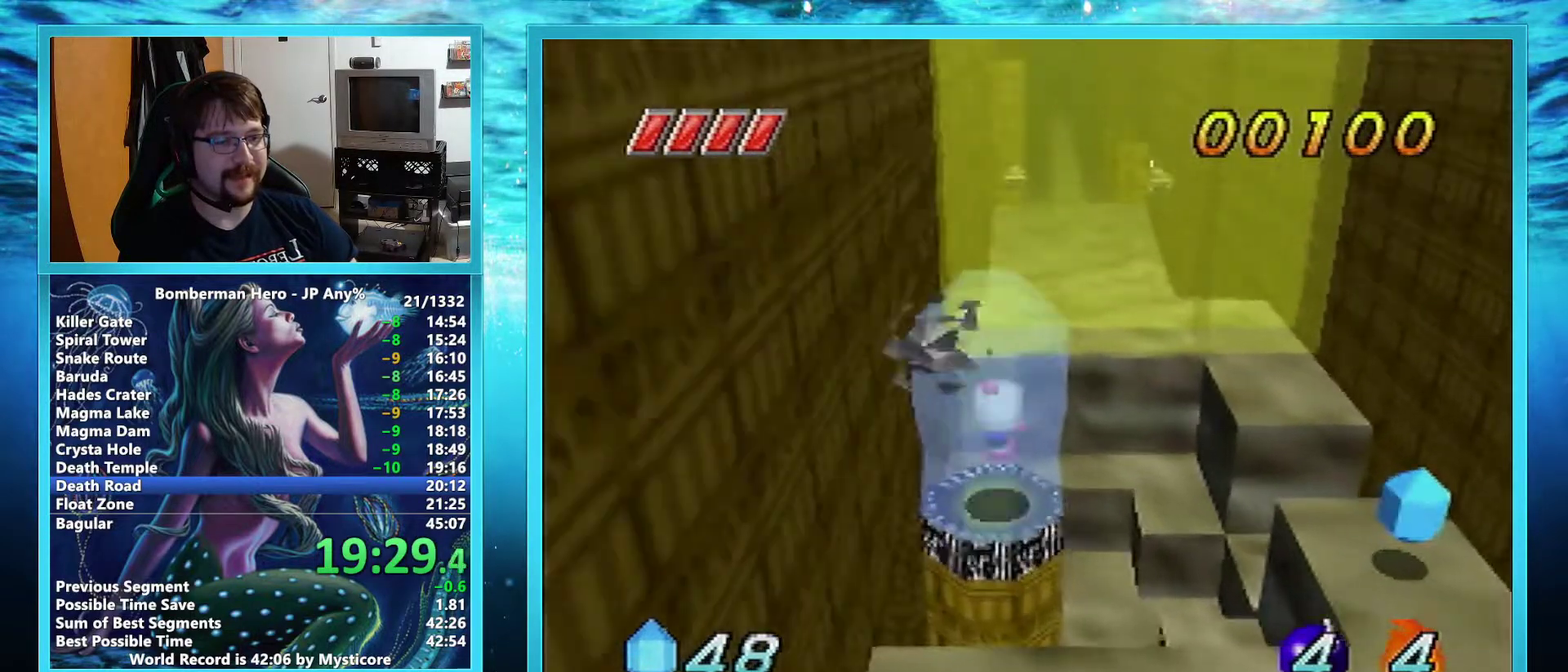
{"buttons": [], "left_stick": "up-left", "events": [[217, "left_stick", "up-left"]]}
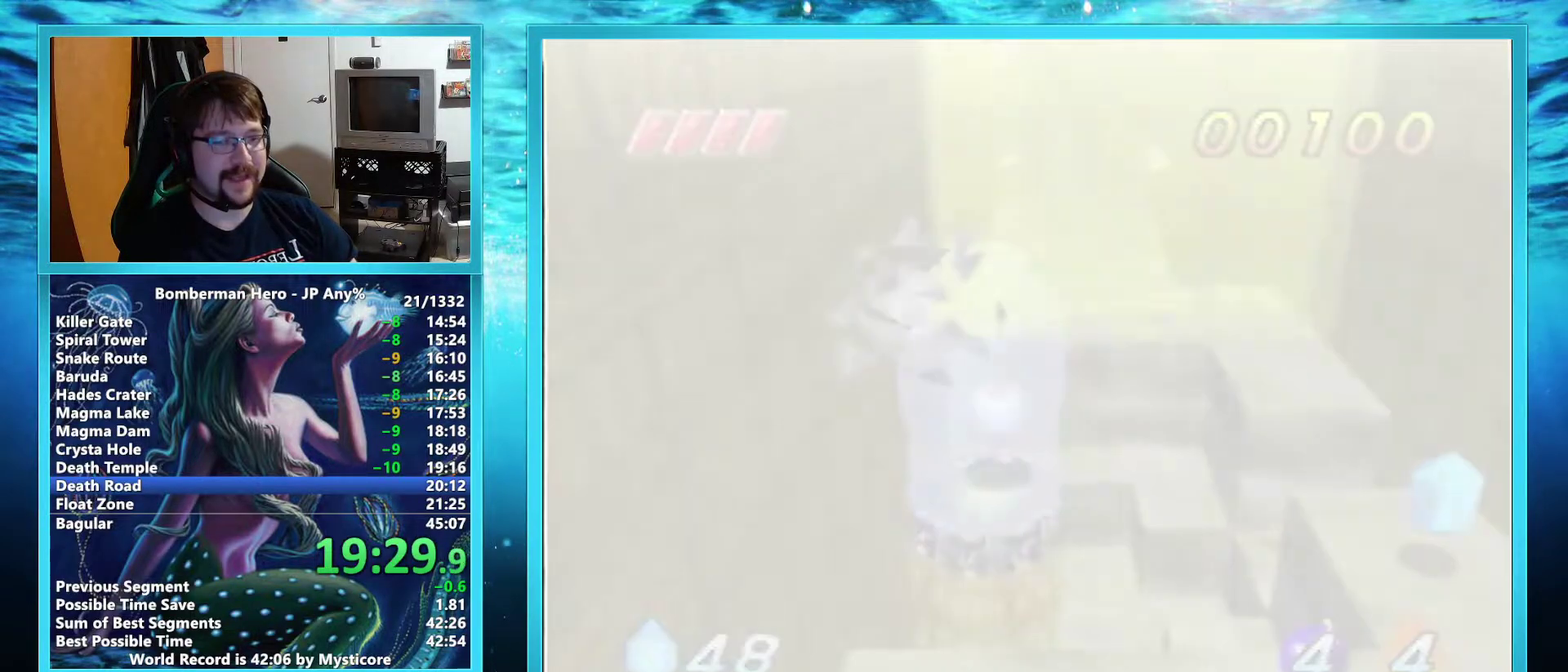
{"buttons": [], "left_stick": "up-left", "events": []}
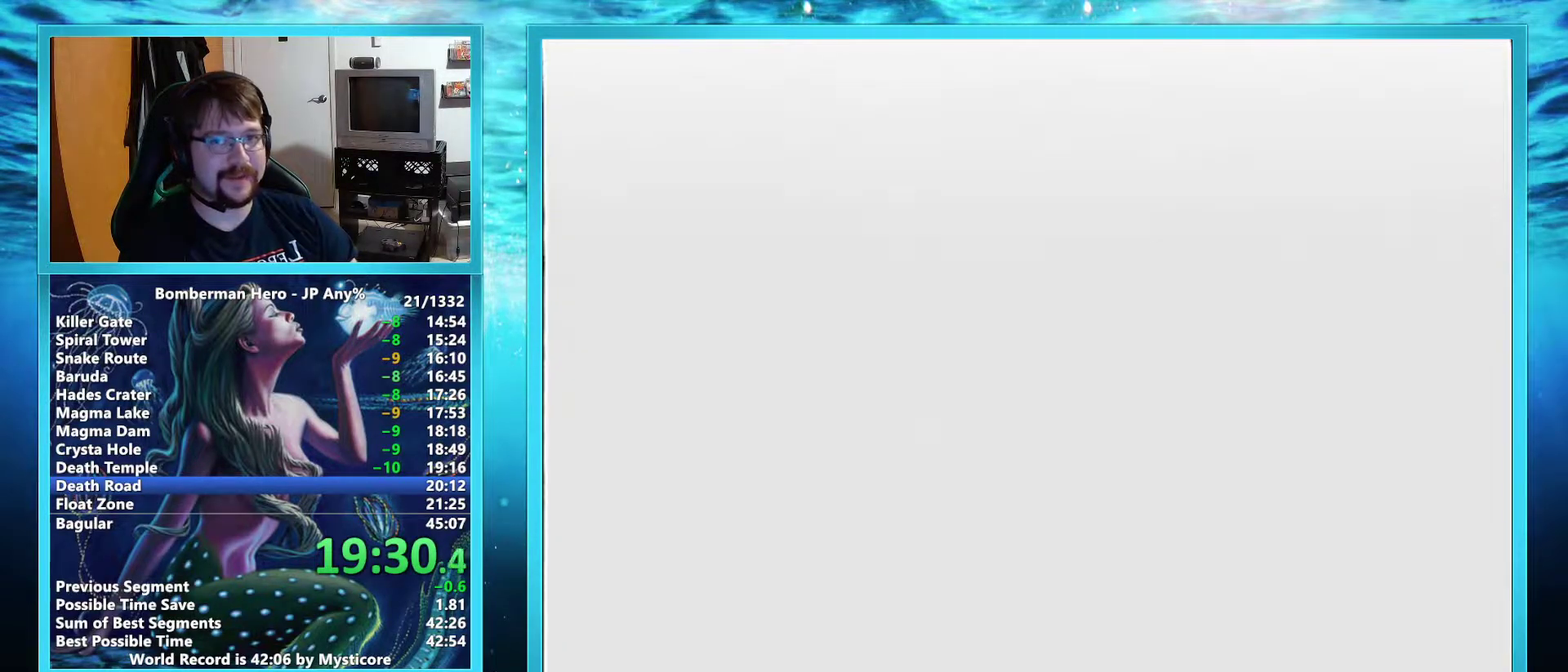
{"buttons": [], "left_stick": "up-left", "events": []}
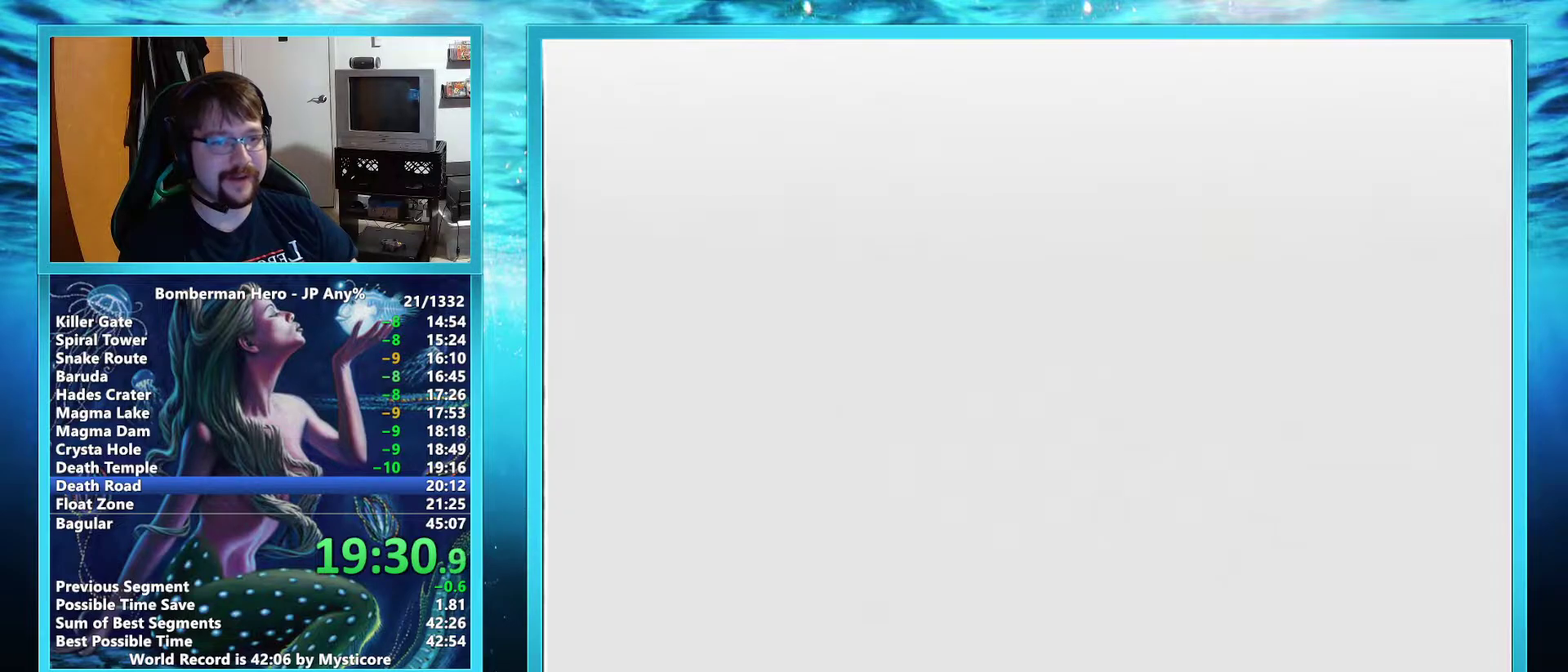
{"buttons": [], "left_stick": "up-left", "events": [[284, "R1", "down"], [384, "R1", "up"]]}
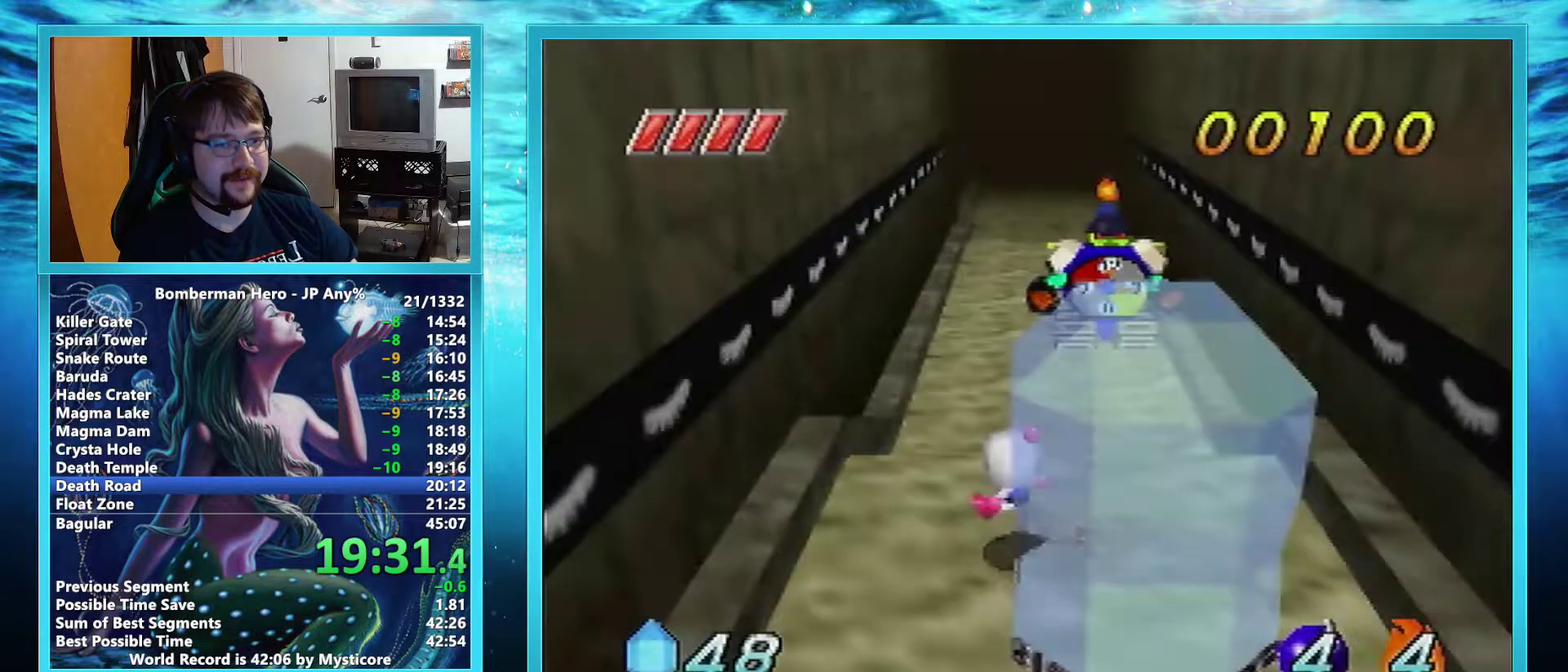
{"buttons": ["A"], "left_stick": "up", "events": [[183, "A", "down"], [433, "left_stick", "up"]]}
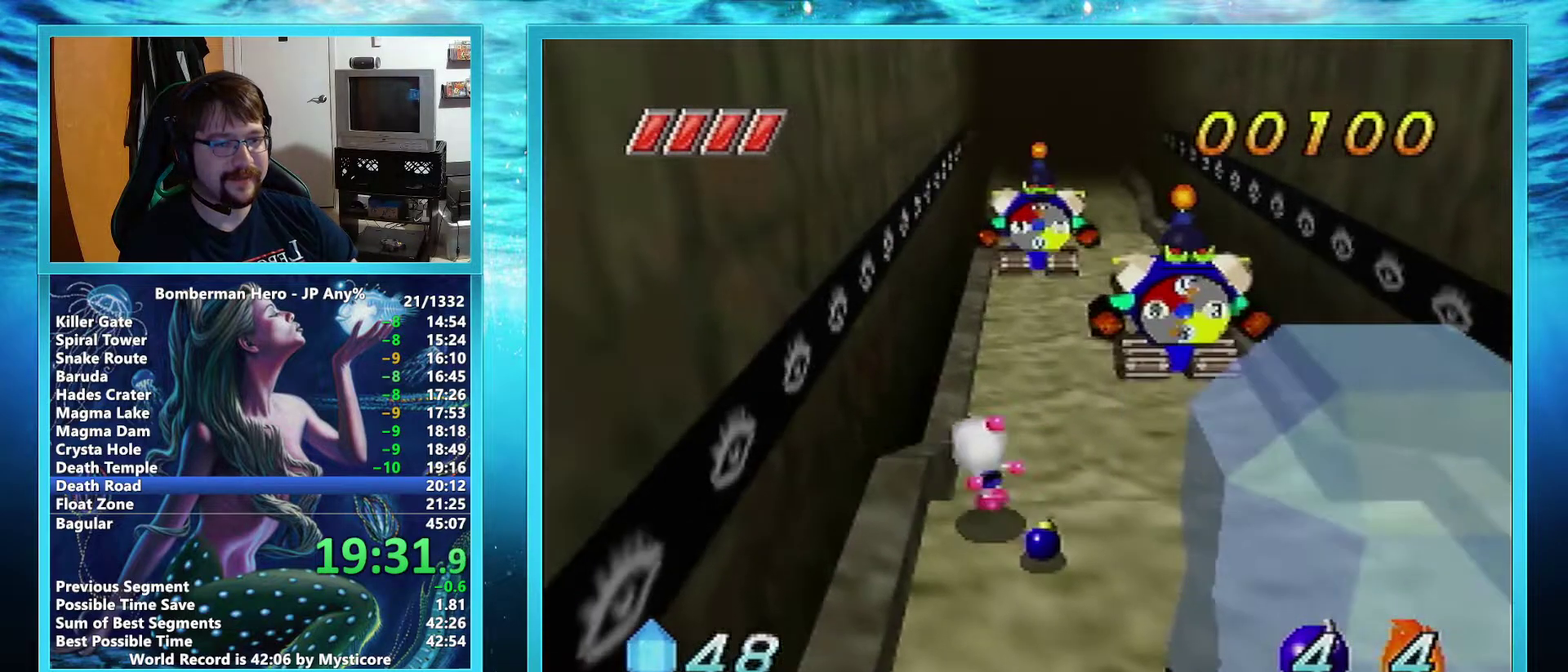
{"buttons": [], "left_stick": "up", "events": [[217, "A", "up"]]}
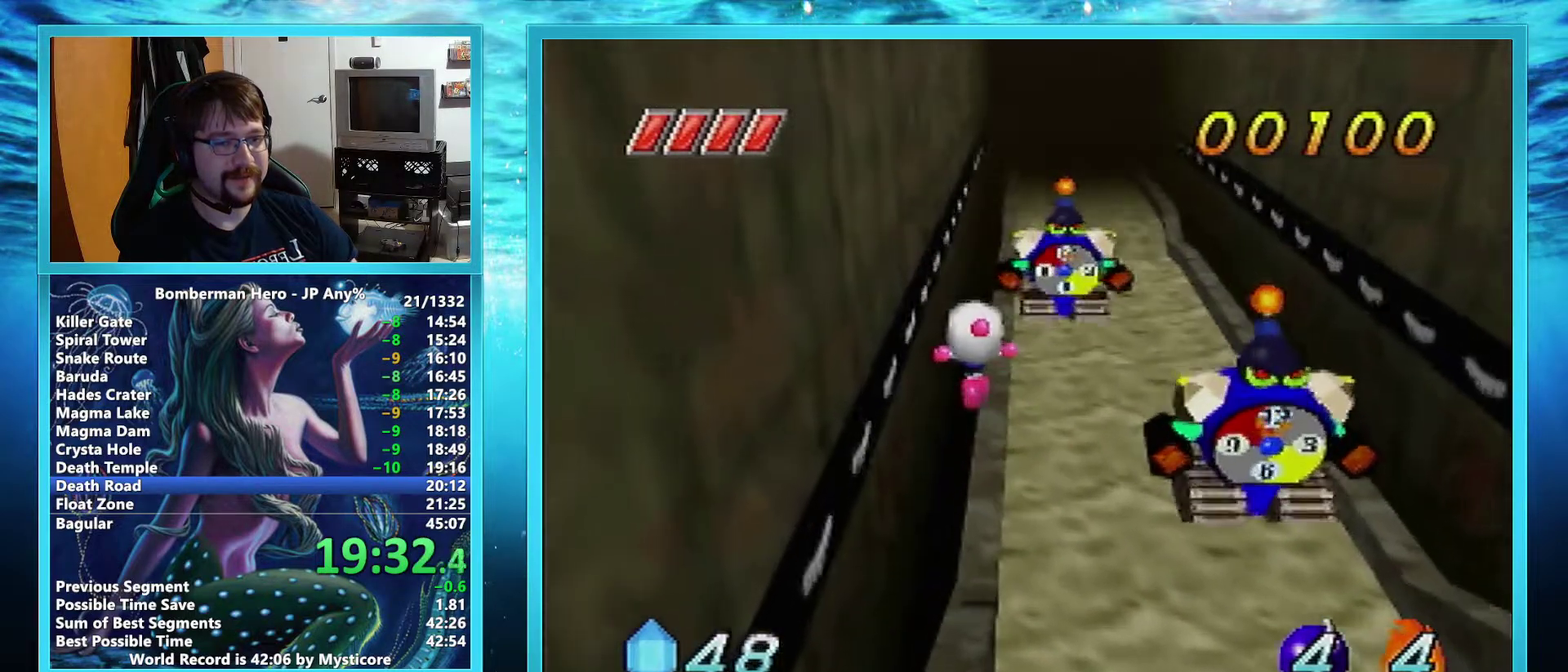
{"buttons": [], "left_stick": "up", "events": []}
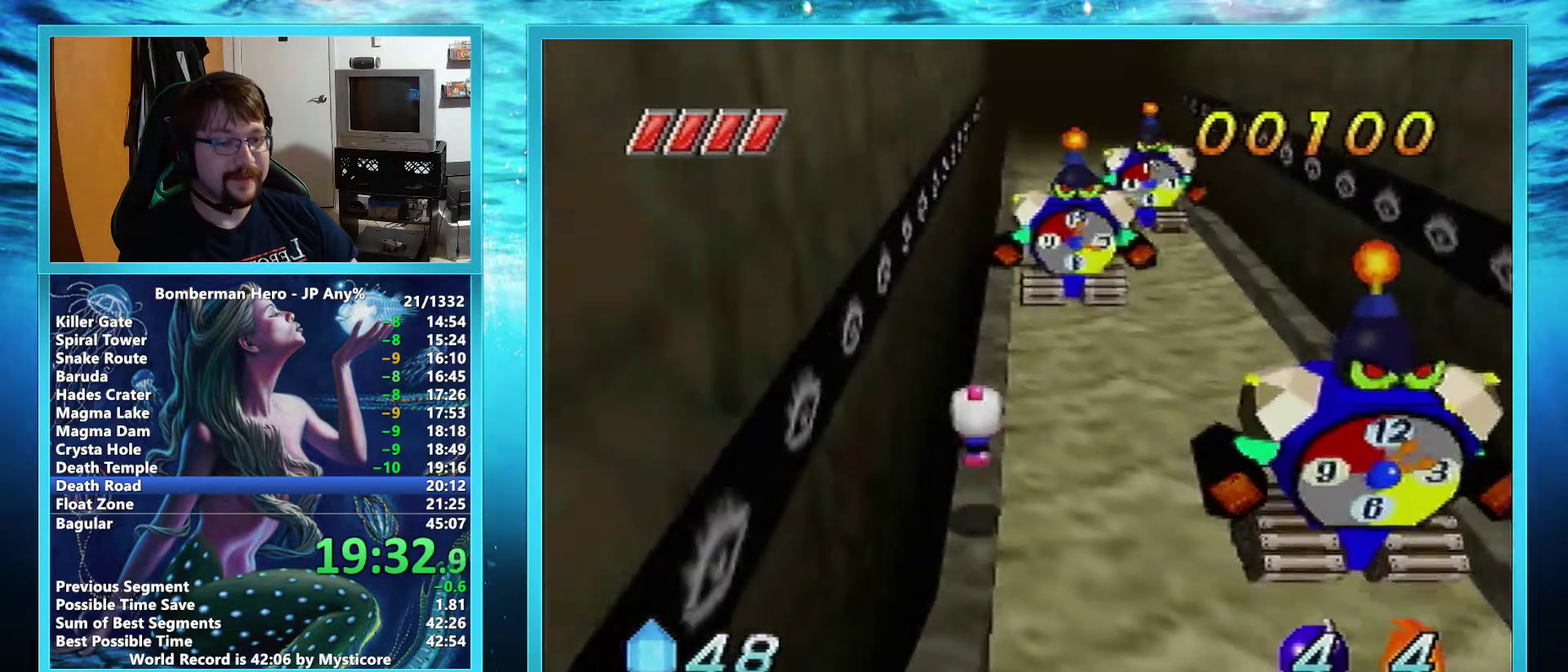
{"buttons": [], "left_stick": "up", "events": []}
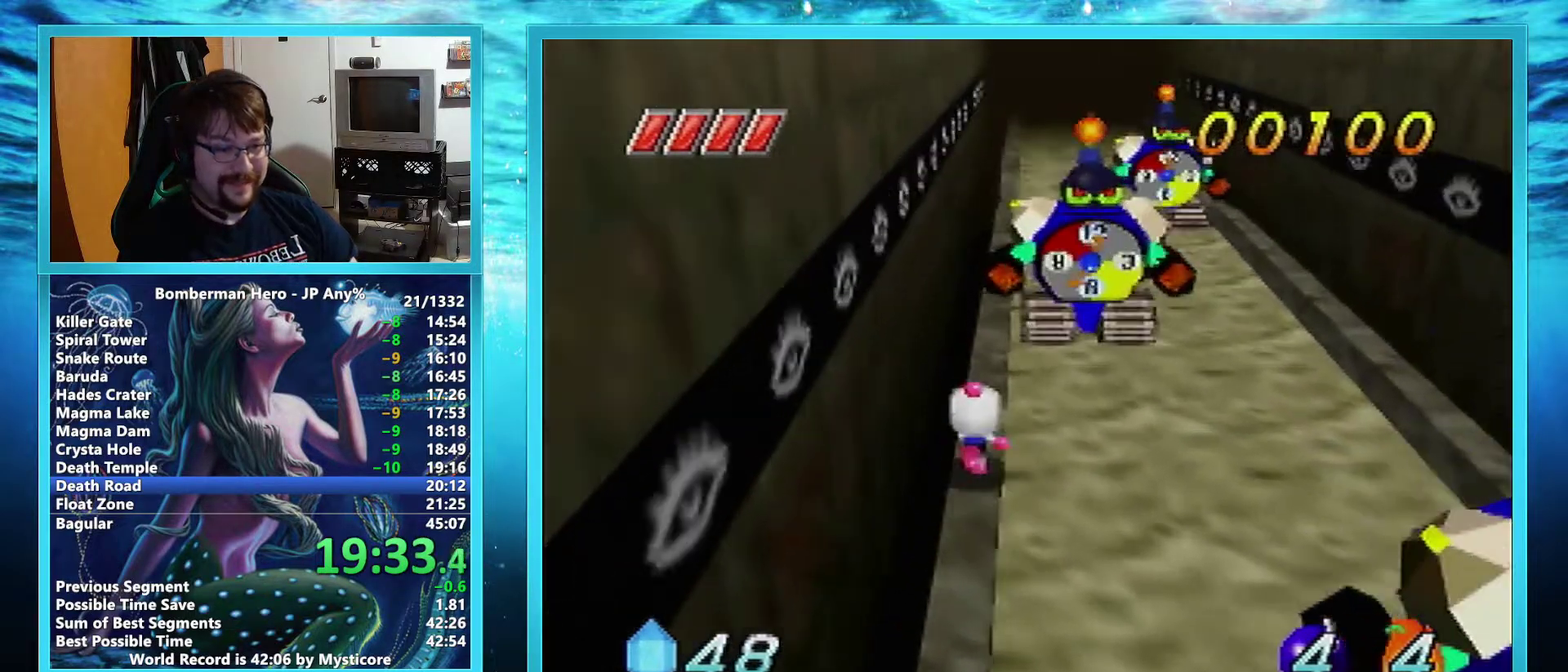
{"buttons": [], "left_stick": "up", "events": [[16, "A", "down"], [333, "A", "up"]]}
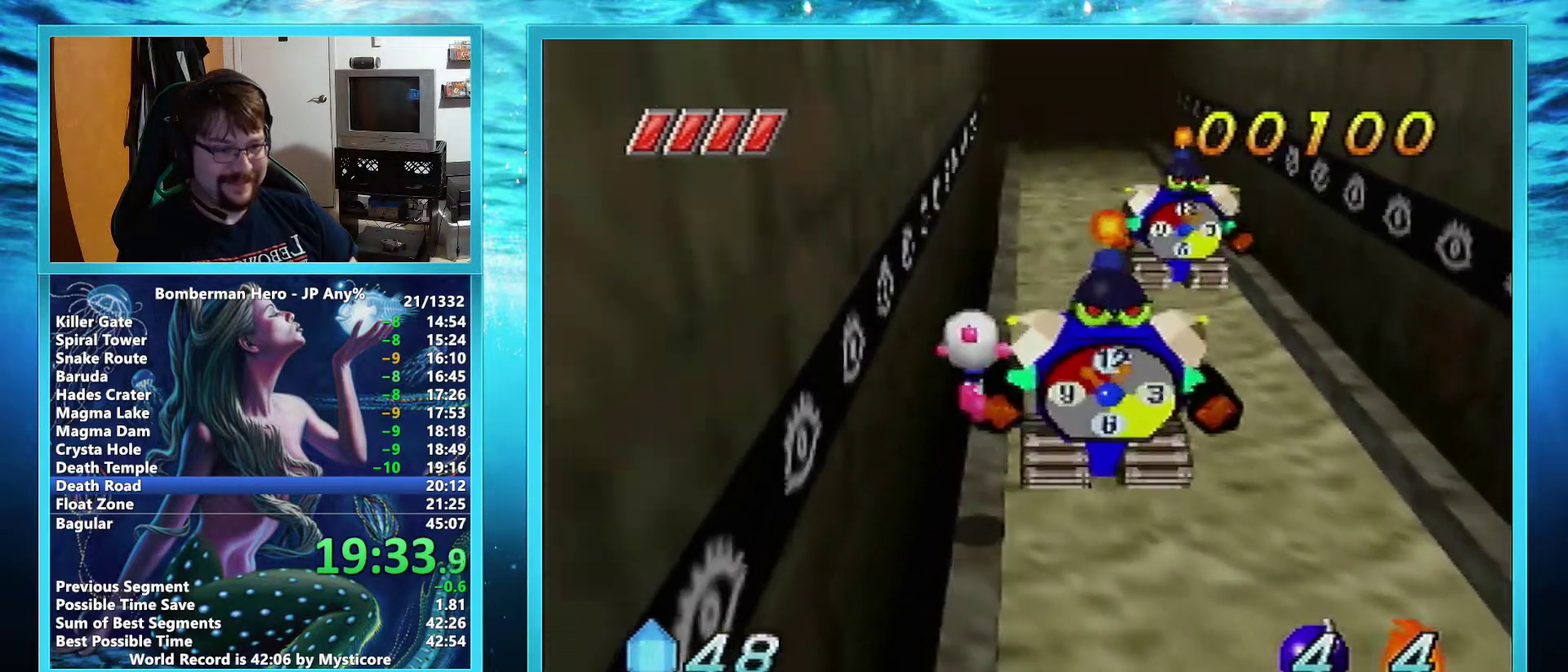
{"buttons": [], "left_stick": "up", "events": []}
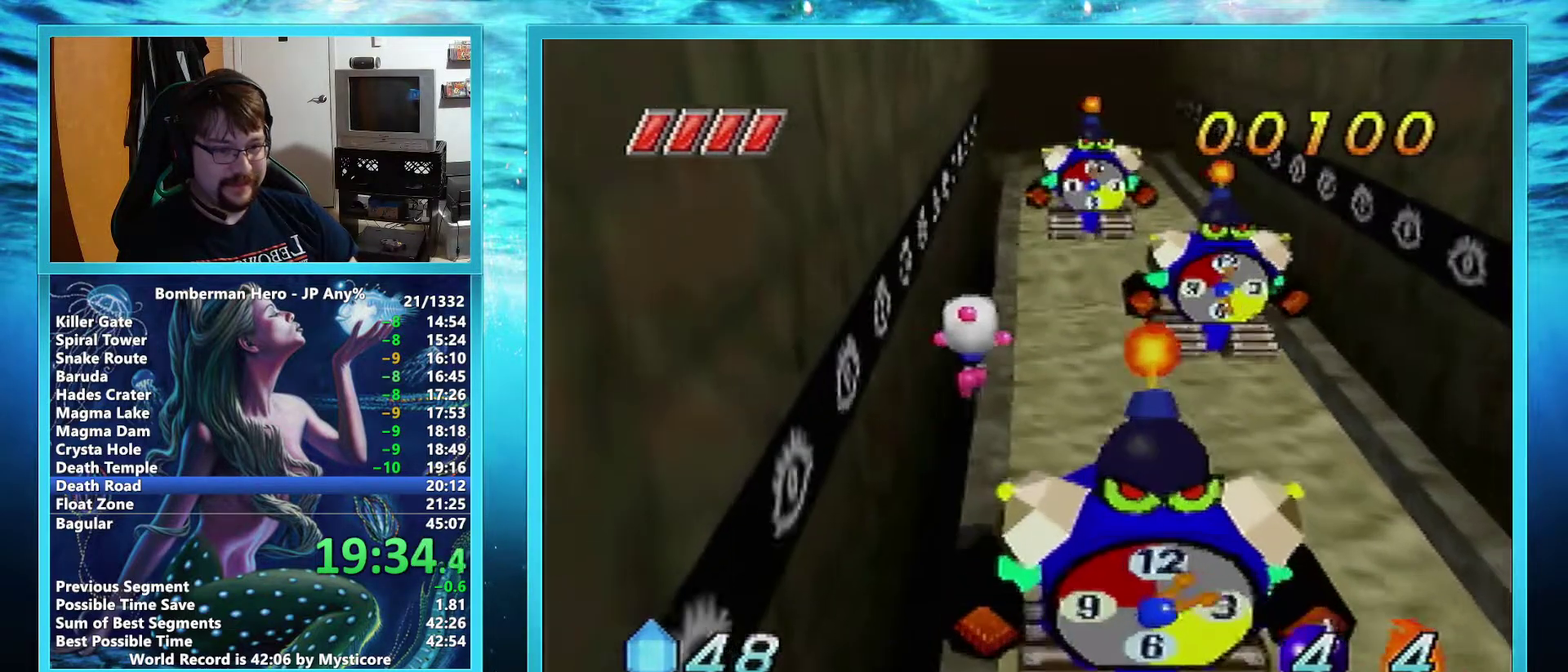
{"buttons": [], "left_stick": "up", "events": []}
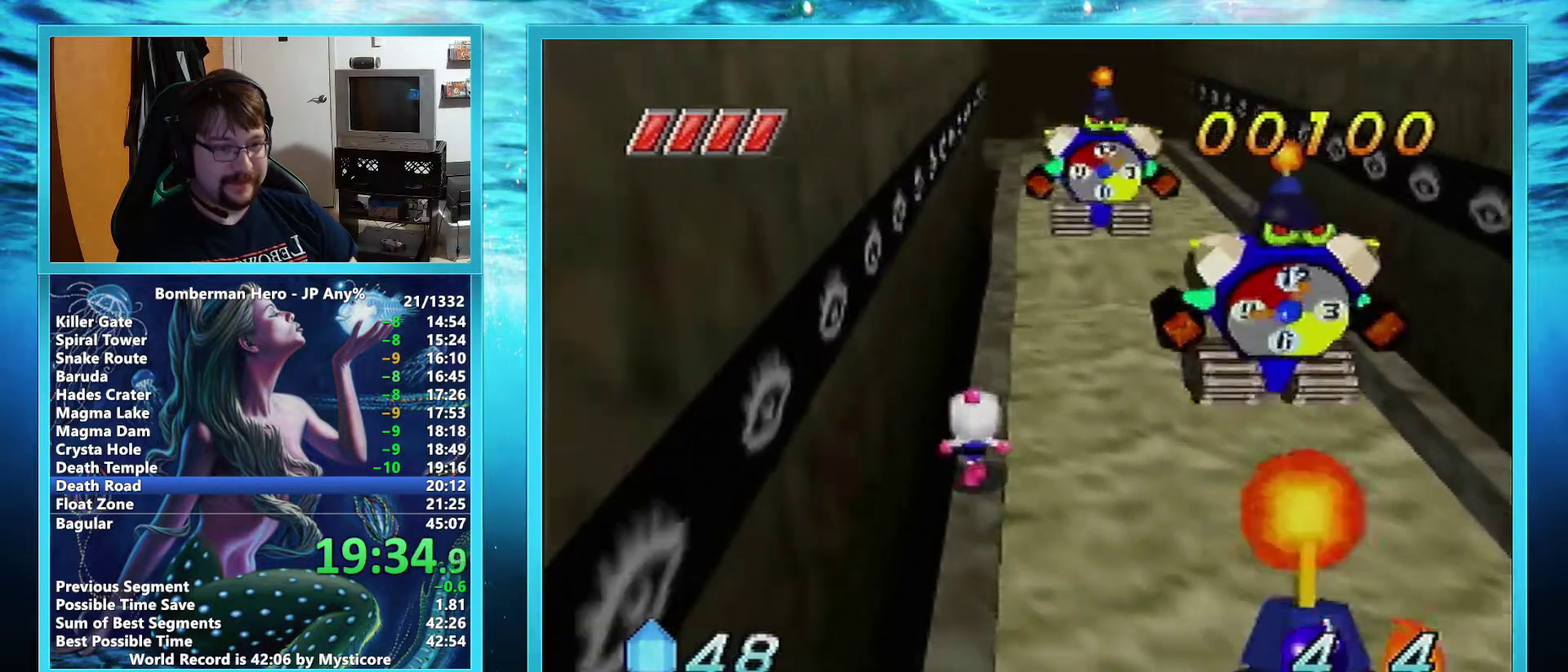
{"buttons": [], "left_stick": "up", "events": []}
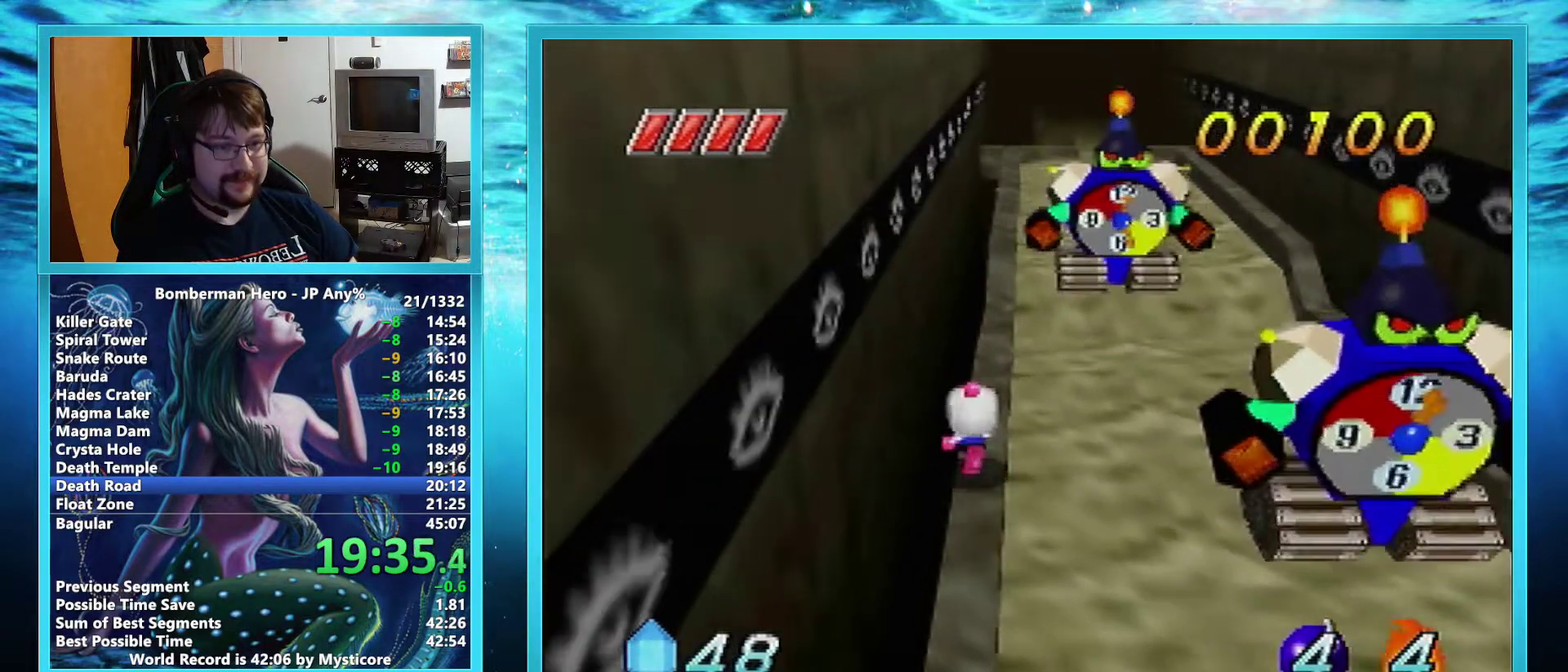
{"buttons": [], "left_stick": "up", "events": []}
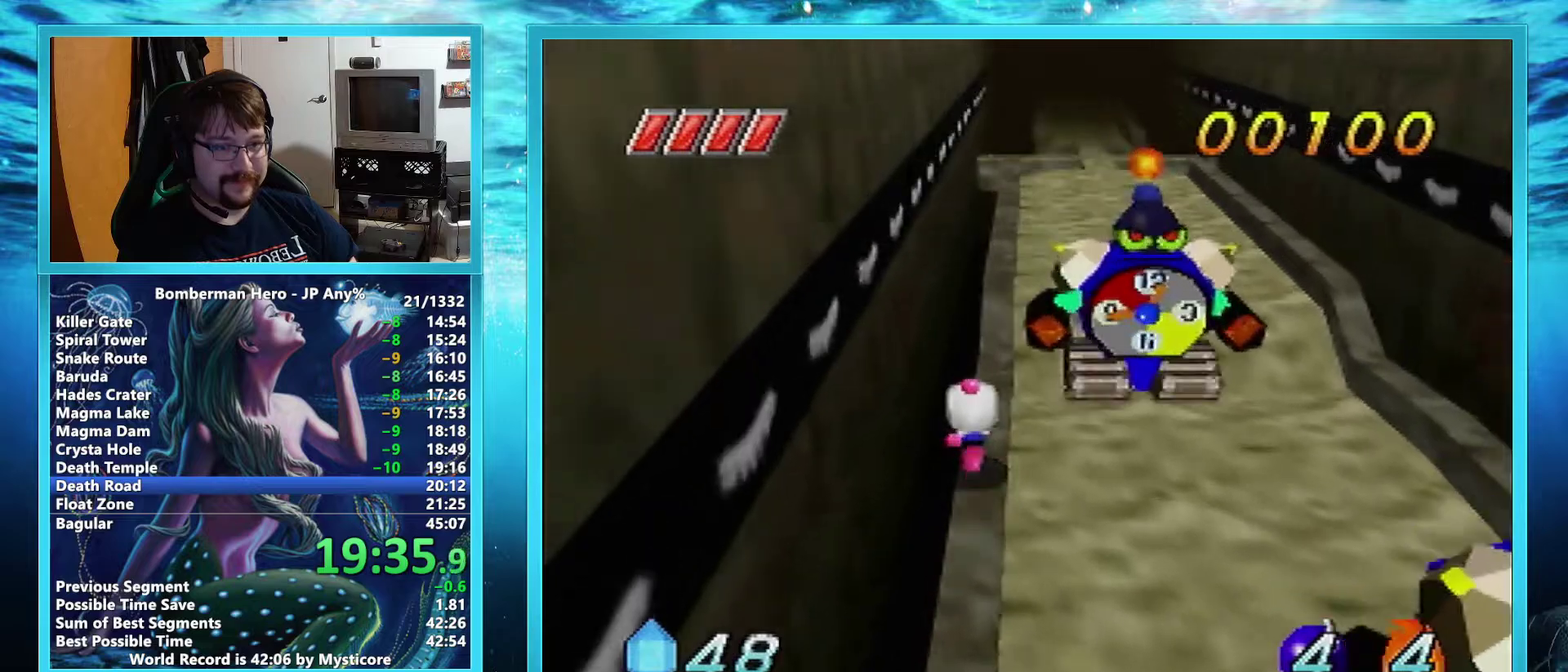
{"buttons": [], "left_stick": "up", "events": []}
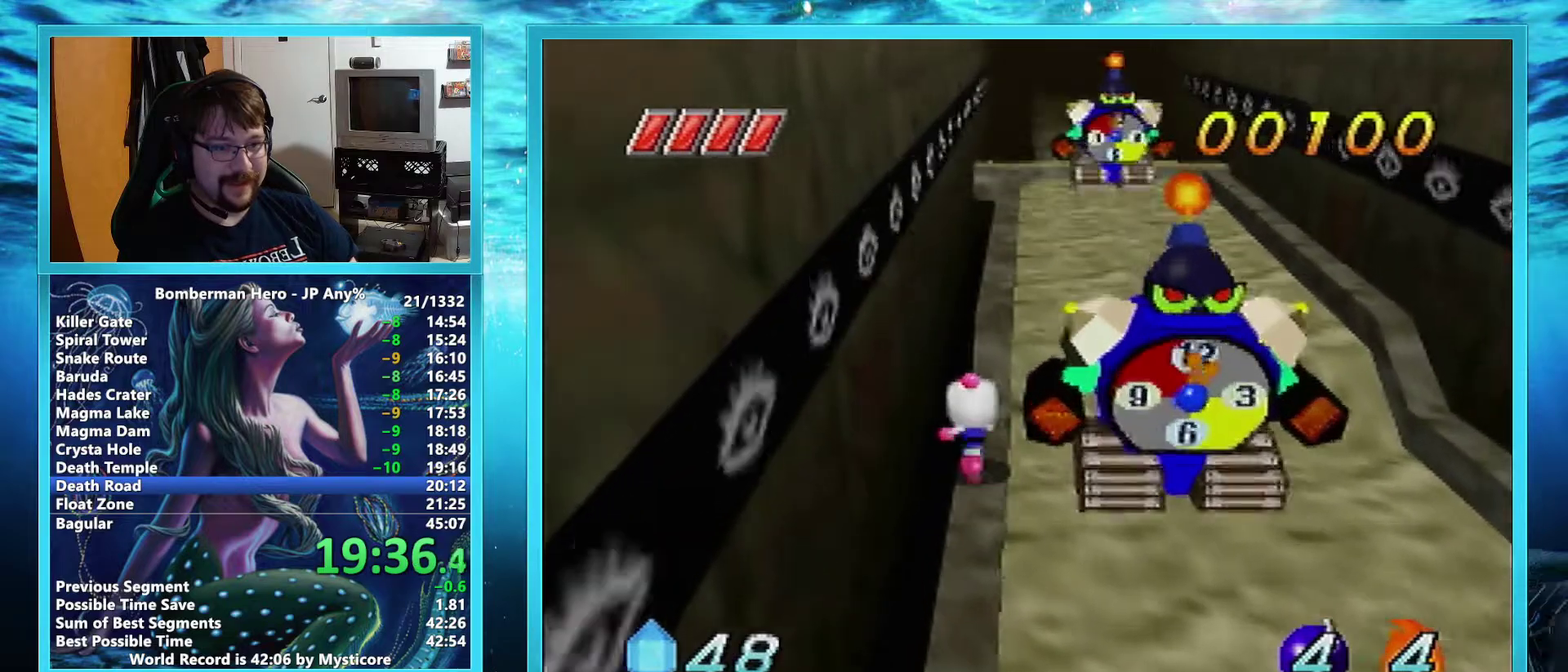
{"buttons": [], "left_stick": "up", "events": []}
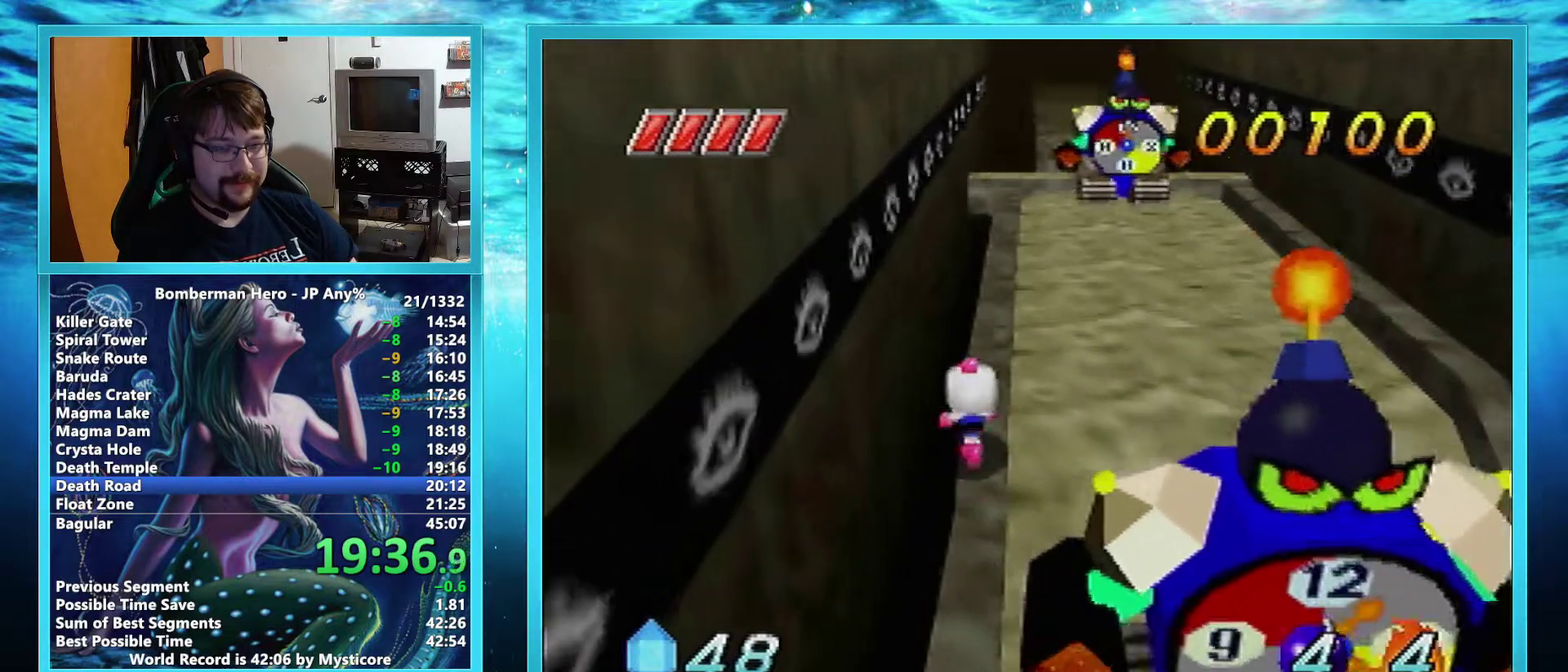
{"buttons": [], "left_stick": "up", "events": []}
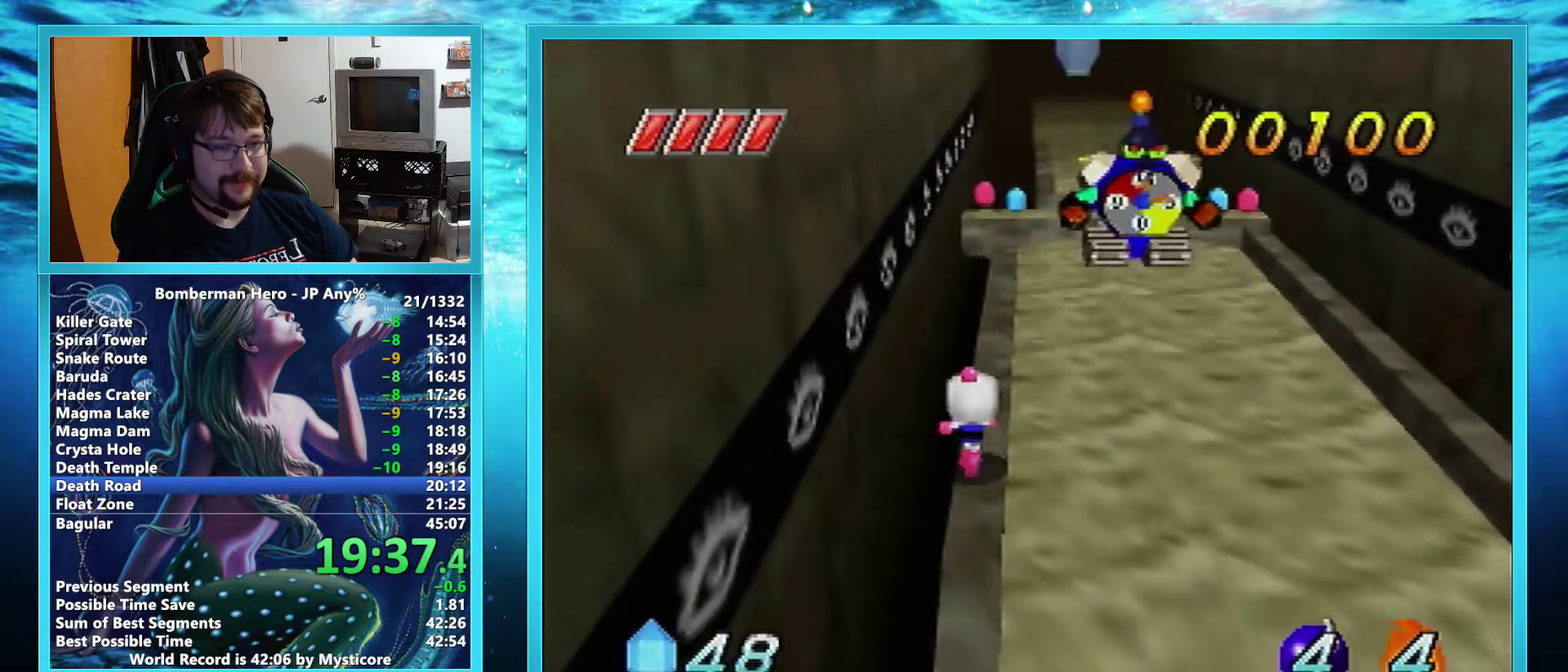
{"buttons": [], "left_stick": "up", "events": []}
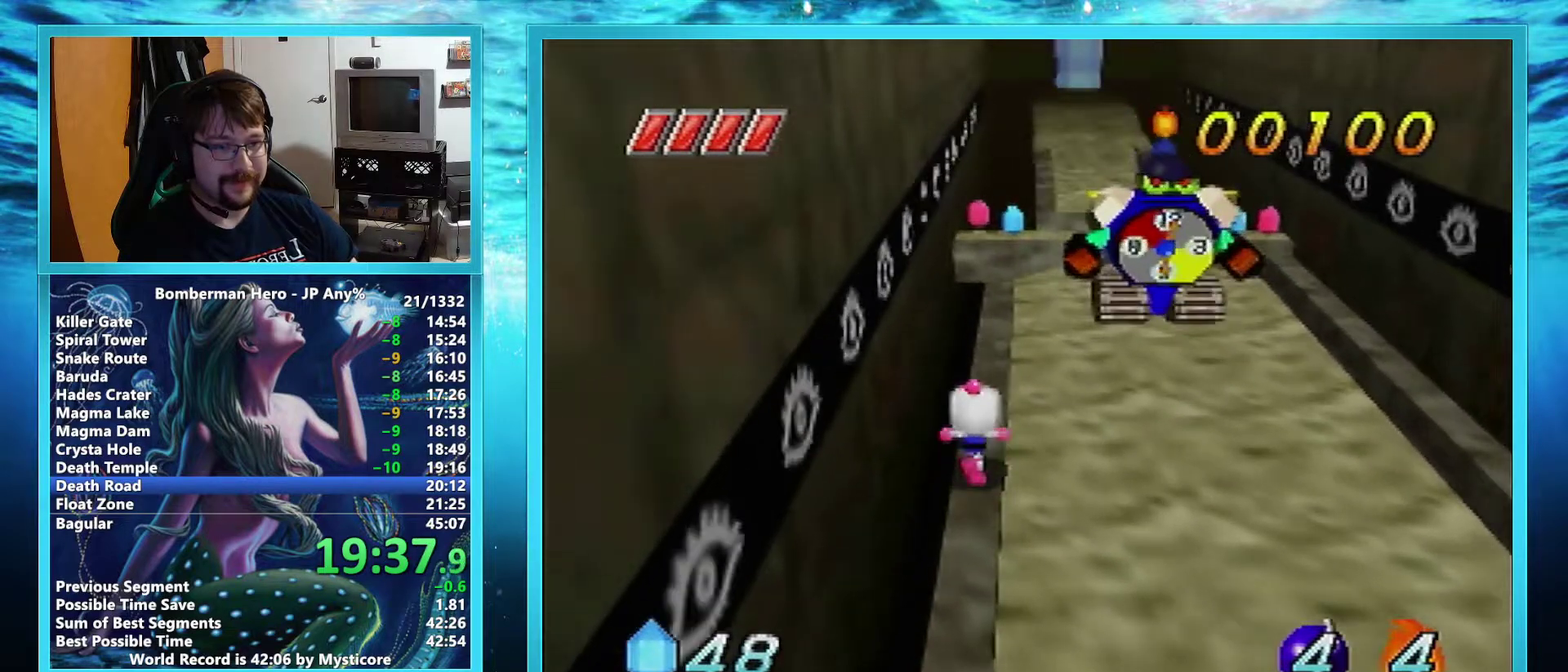
{"buttons": [], "left_stick": "up", "events": []}
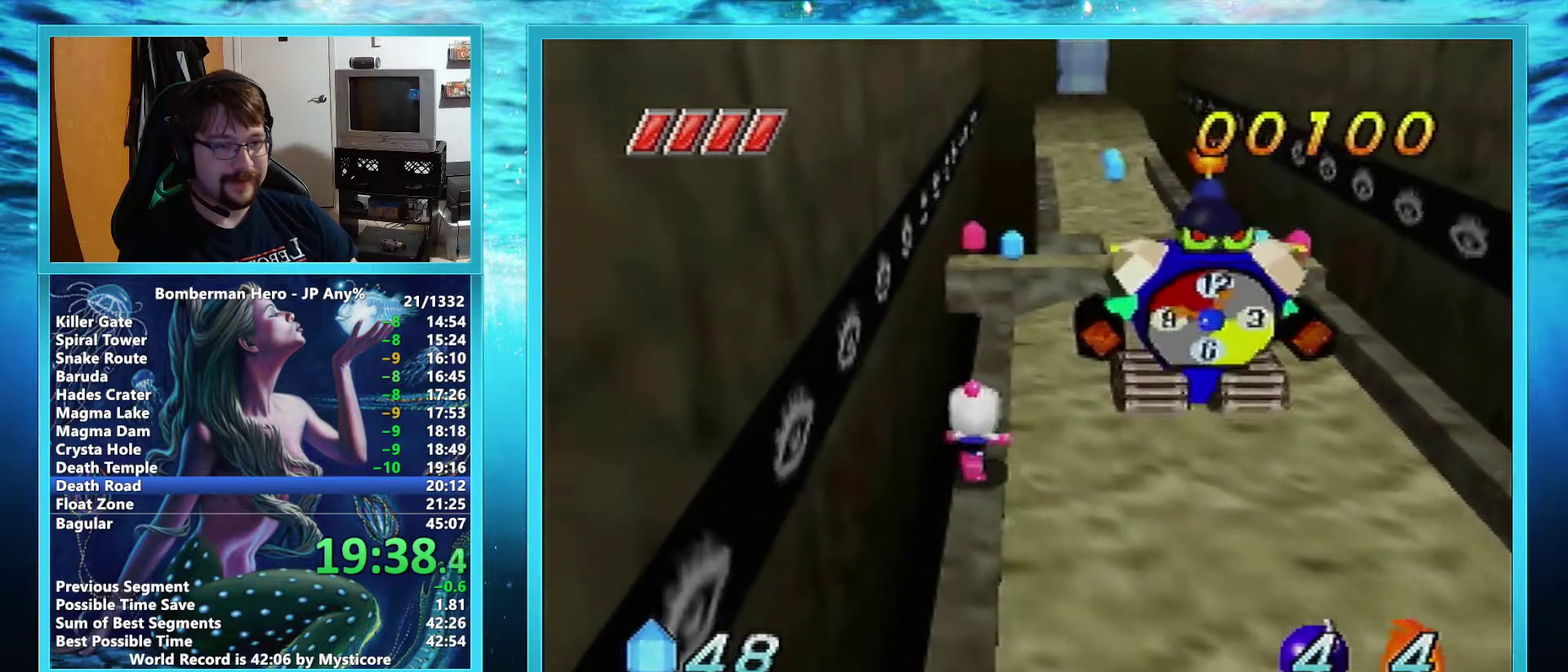
{"buttons": [], "left_stick": "up", "events": [[100, "R1", "down"], [100, "left_stick", "up-right"], [250, "R1", "up"], [300, "left_stick", "up"]]}
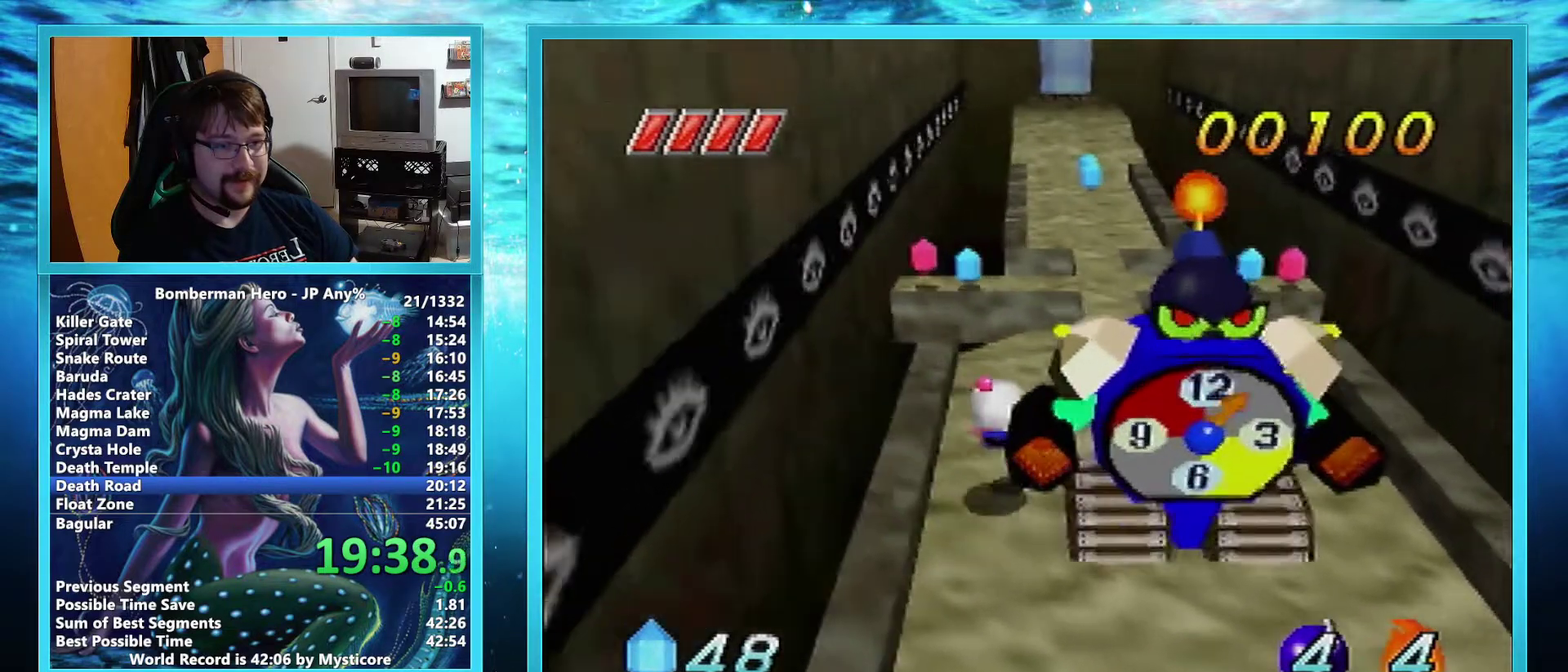
{"buttons": [], "left_stick": "up", "events": []}
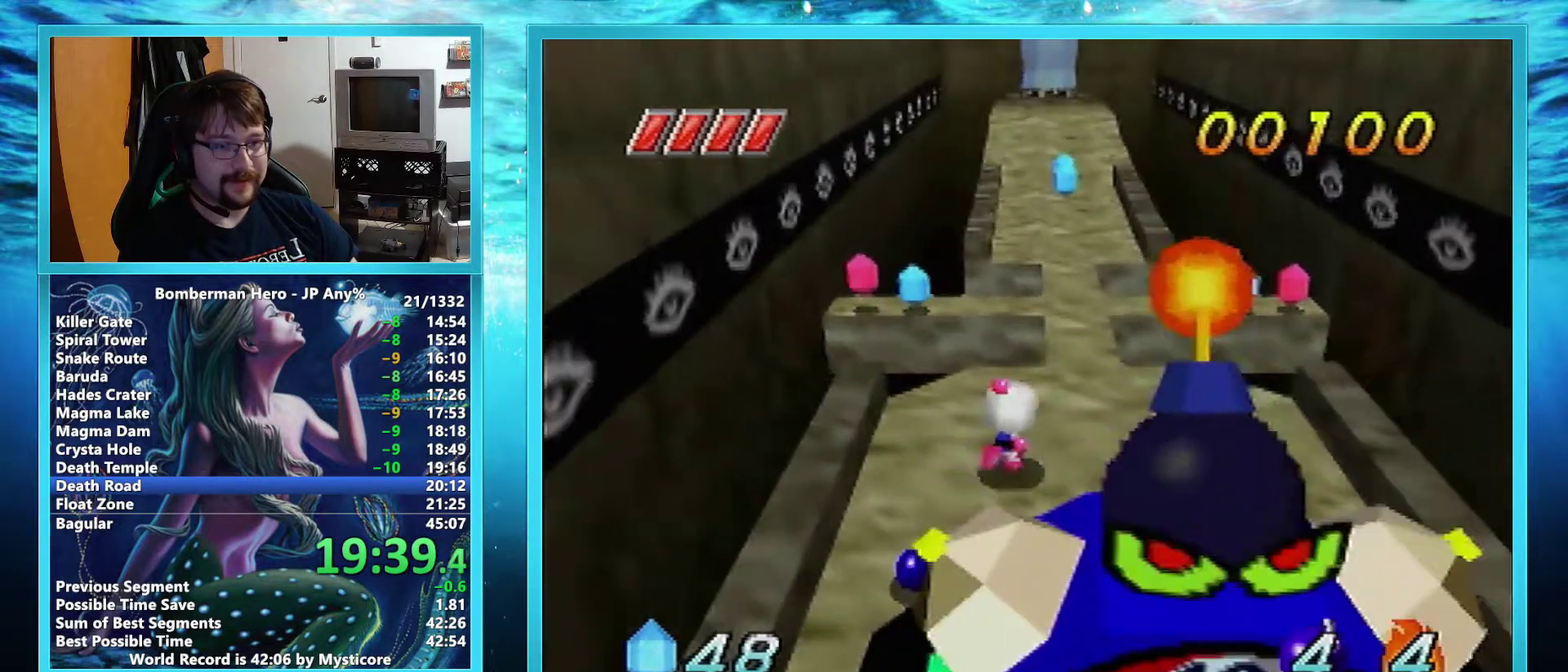
{"buttons": [], "left_stick": "up", "events": []}
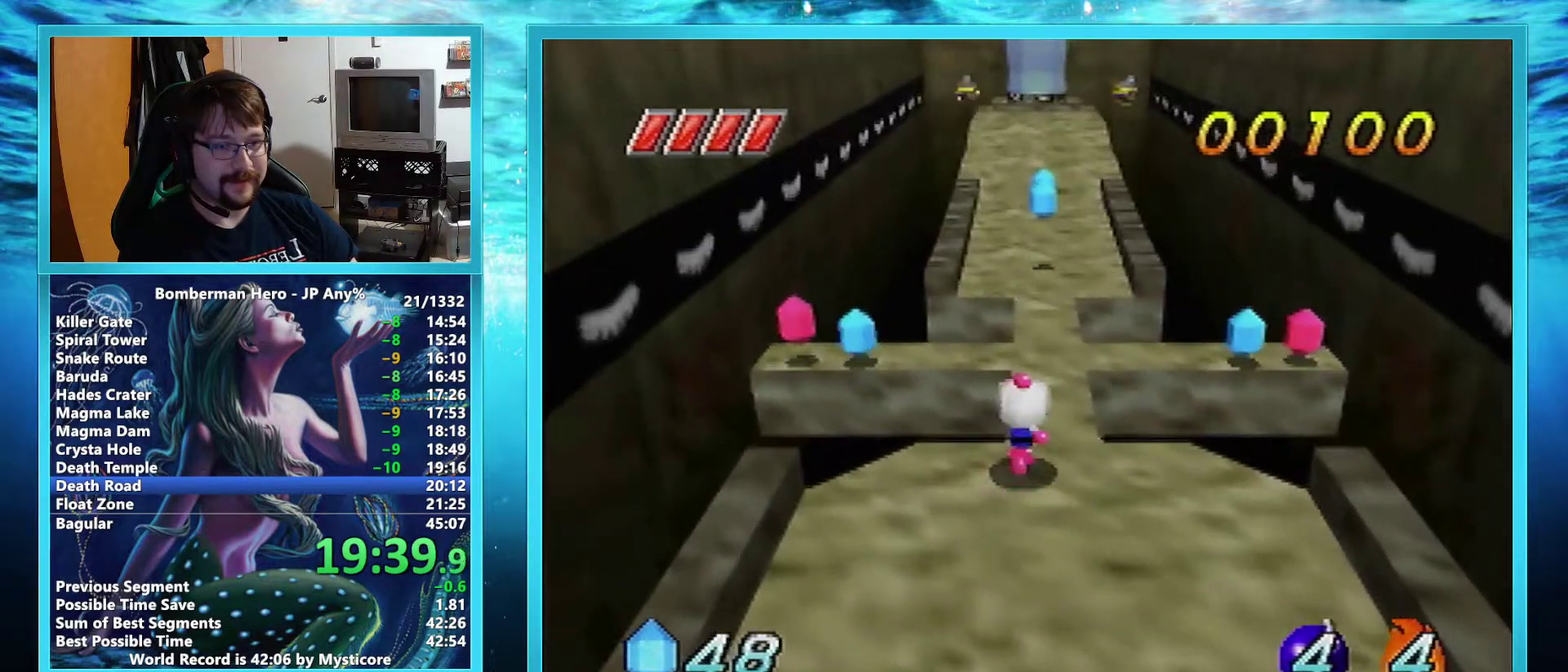
{"buttons": [], "left_stick": "up", "events": []}
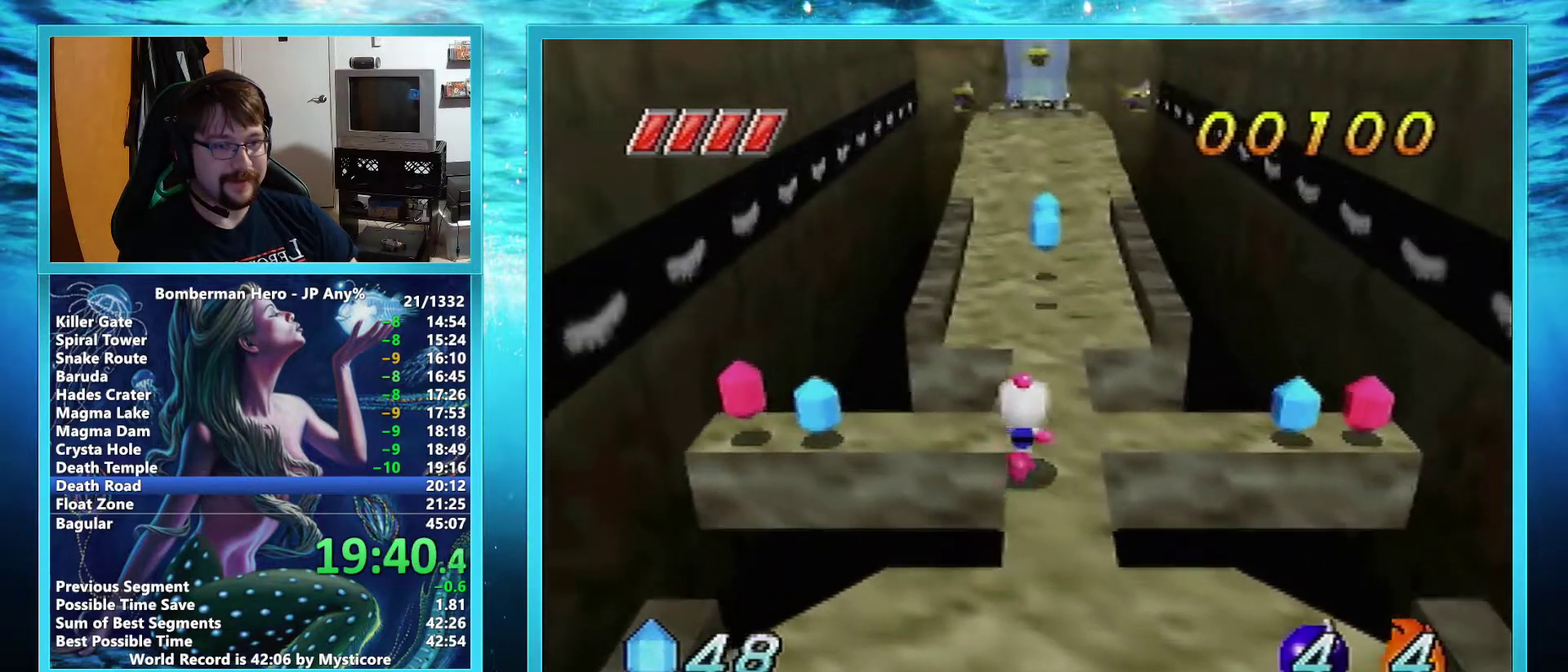
{"buttons": [], "left_stick": "up", "events": []}
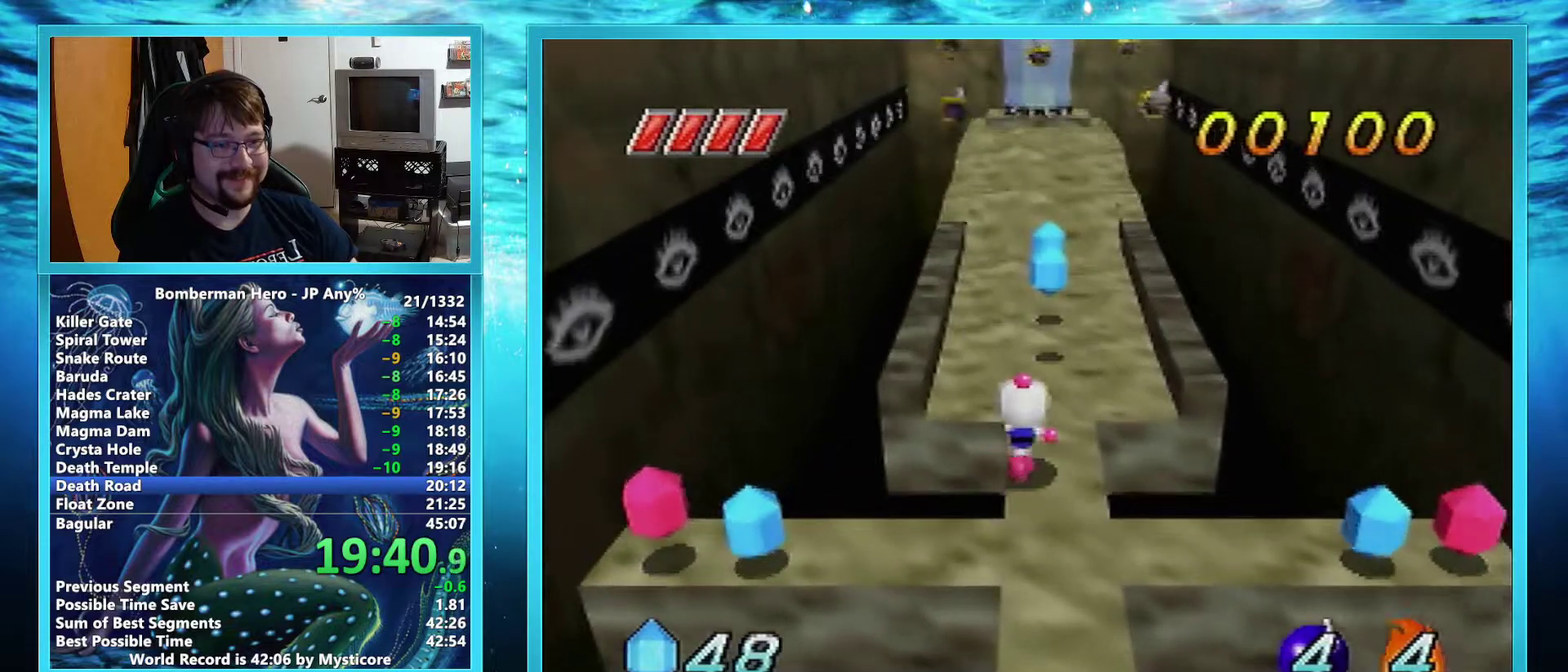
{"buttons": [], "left_stick": "up", "events": []}
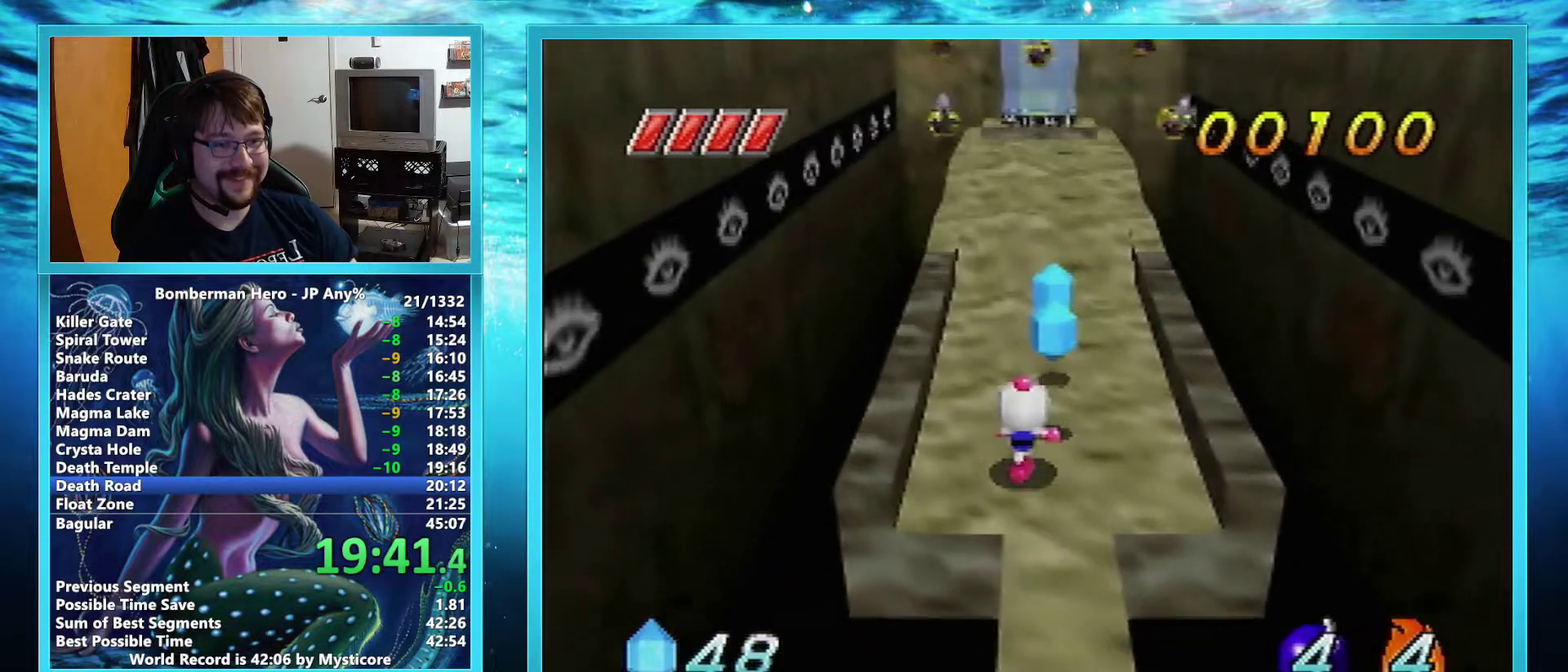
{"buttons": [], "left_stick": "up", "events": []}
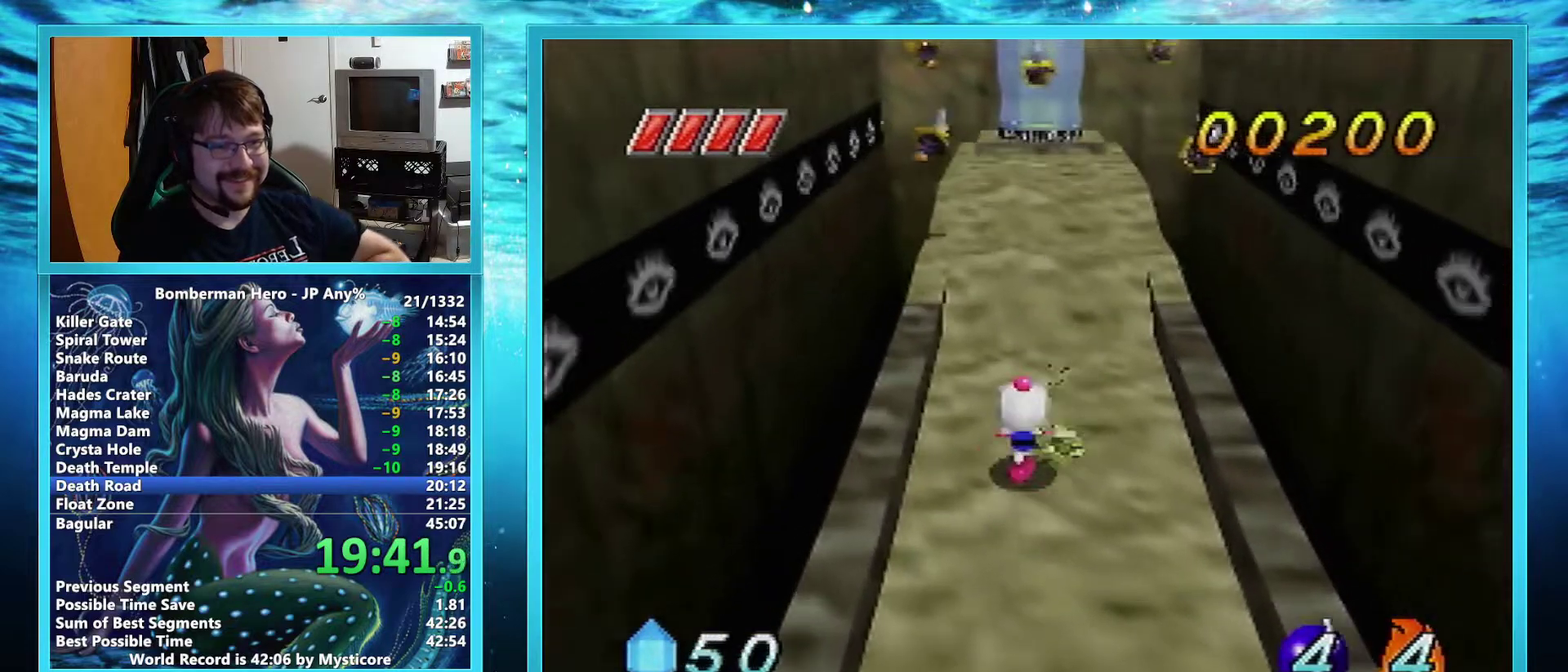
{"buttons": [], "left_stick": "up", "events": []}
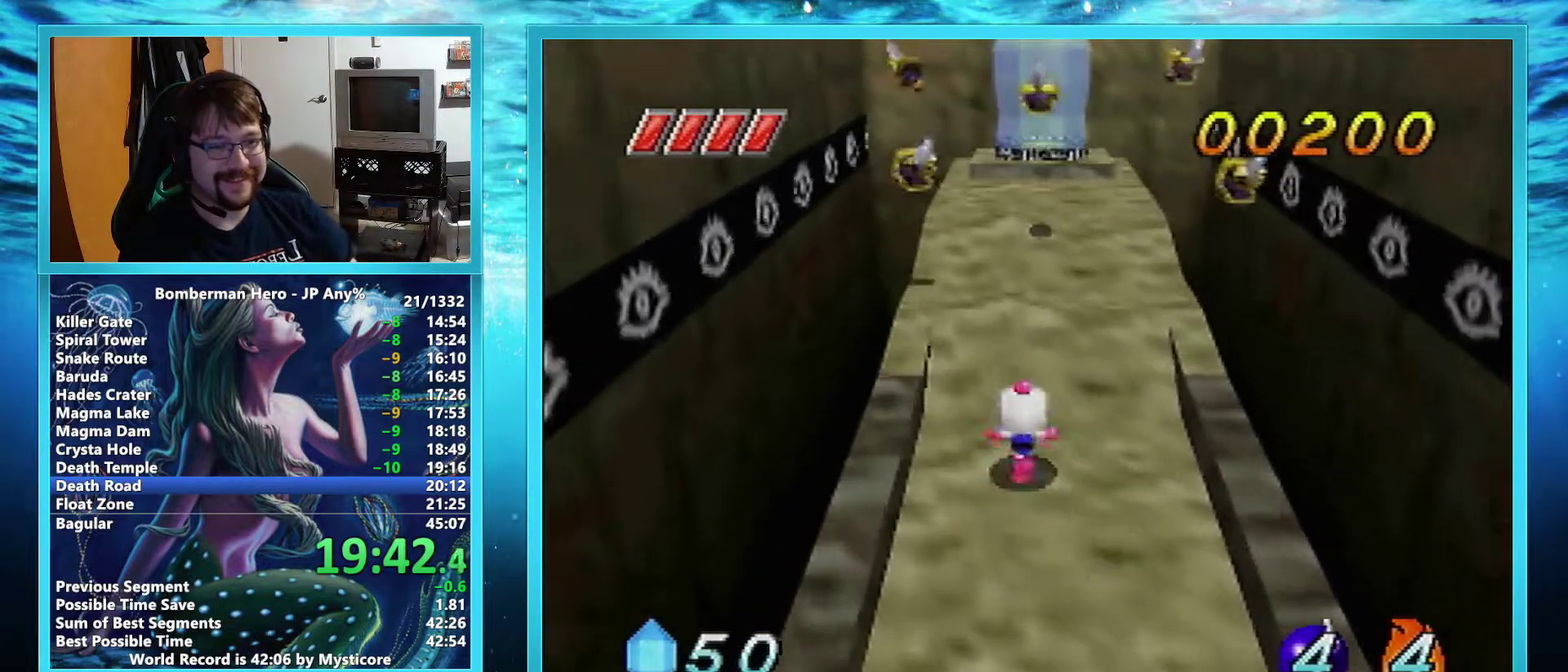
{"buttons": [], "left_stick": "up", "events": []}
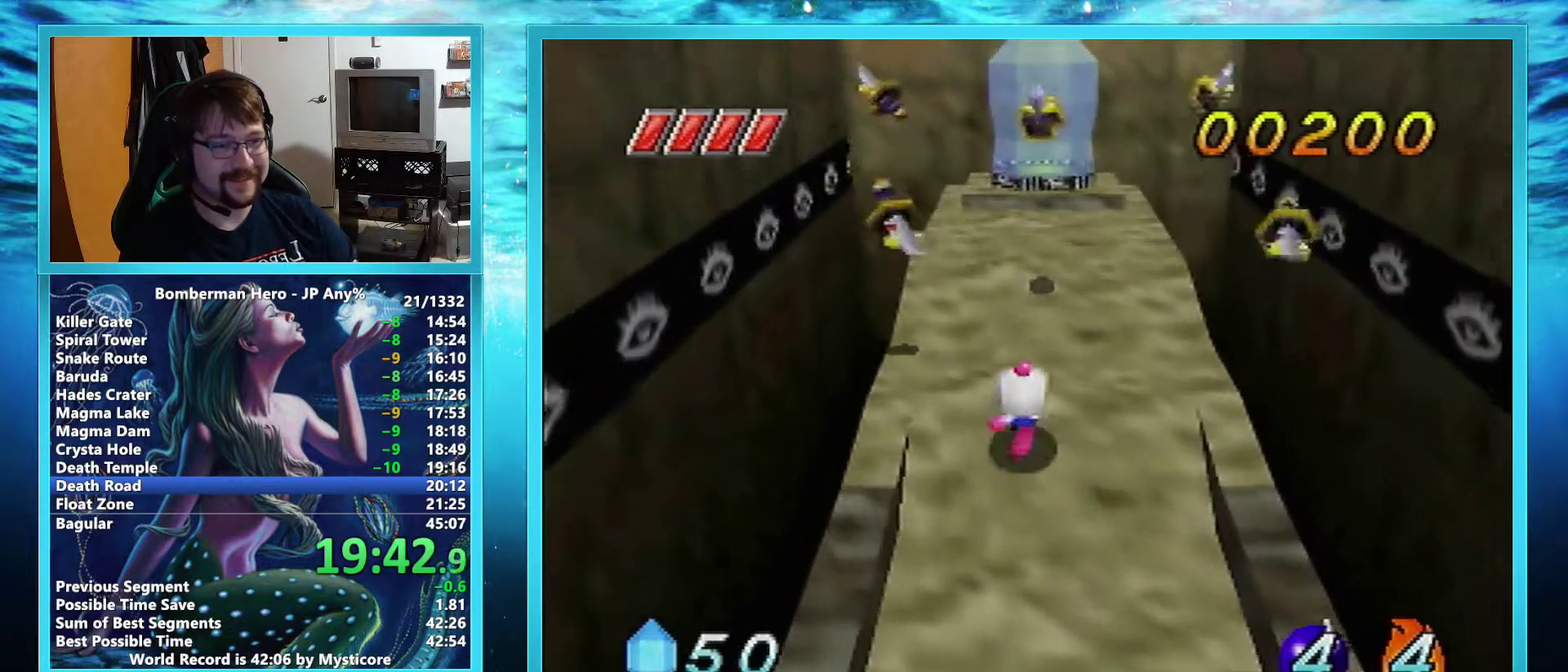
{"buttons": [], "left_stick": "up", "events": []}